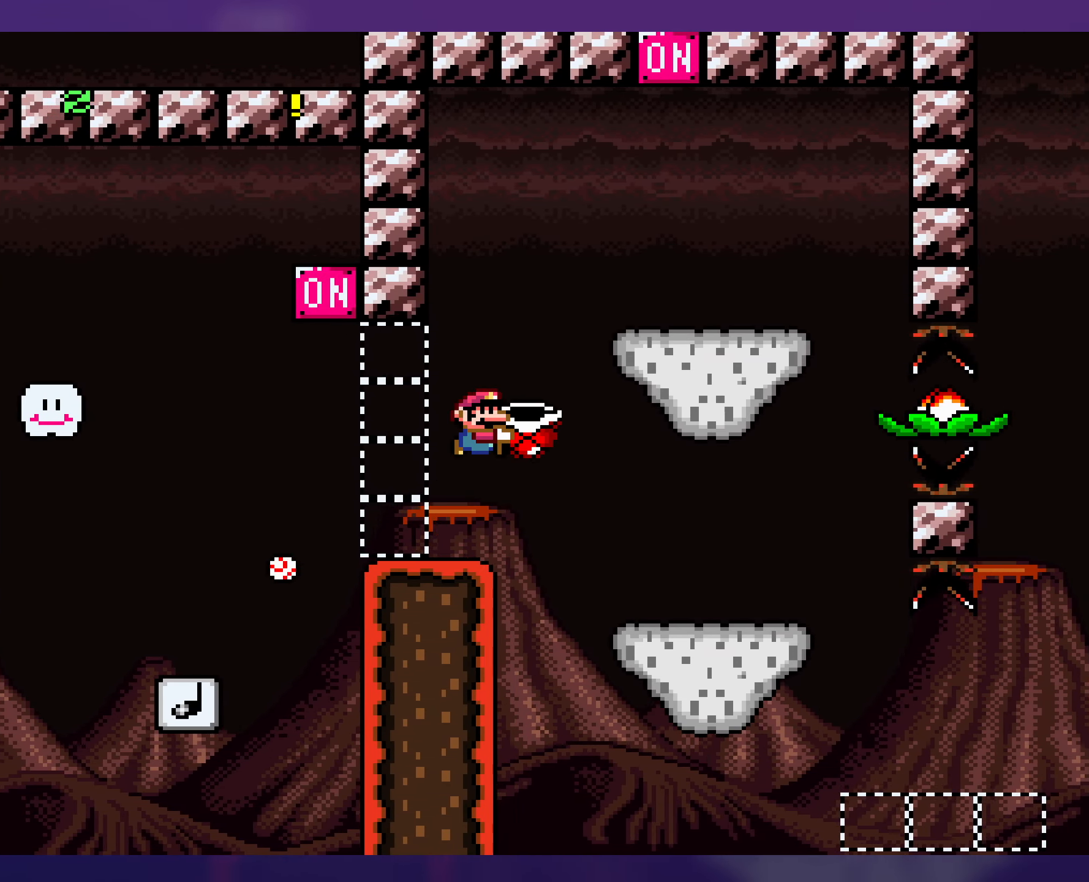
Gameplay with a controller (Nintendo layout); each line is a JSON object with the inputs held at the frame after it. "events" lists button and stick changes between this image and that frame as [ms after this image, input, new state], when the widget could be followed in between. Not read: L3 R3.
{"buttons": ["Y"], "events": [[250, "DPAD_UP", "down"], [267, "DPAD_RIGHT", "up"], [267, "DPAD_UP", "up"], [283, "DPAD_LEFT", "down"], [400, "B", "up"], [483, "DPAD_LEFT", "up"]]}
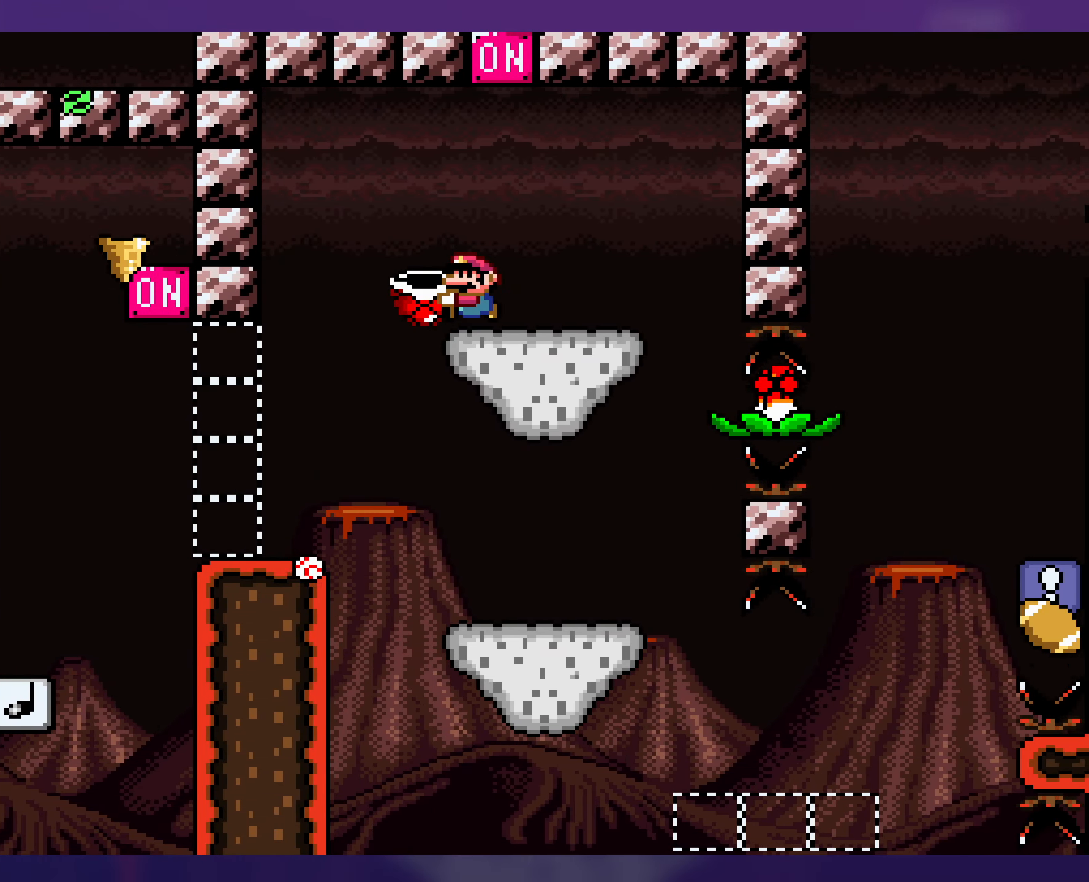
{"buttons": ["Y", "DPAD_LEFT"], "events": [[217, "DPAD_DOWN", "down"], [233, "DPAD_LEFT", "down"], [267, "DPAD_DOWN", "up"], [300, "B", "down"], [367, "B", "up"]]}
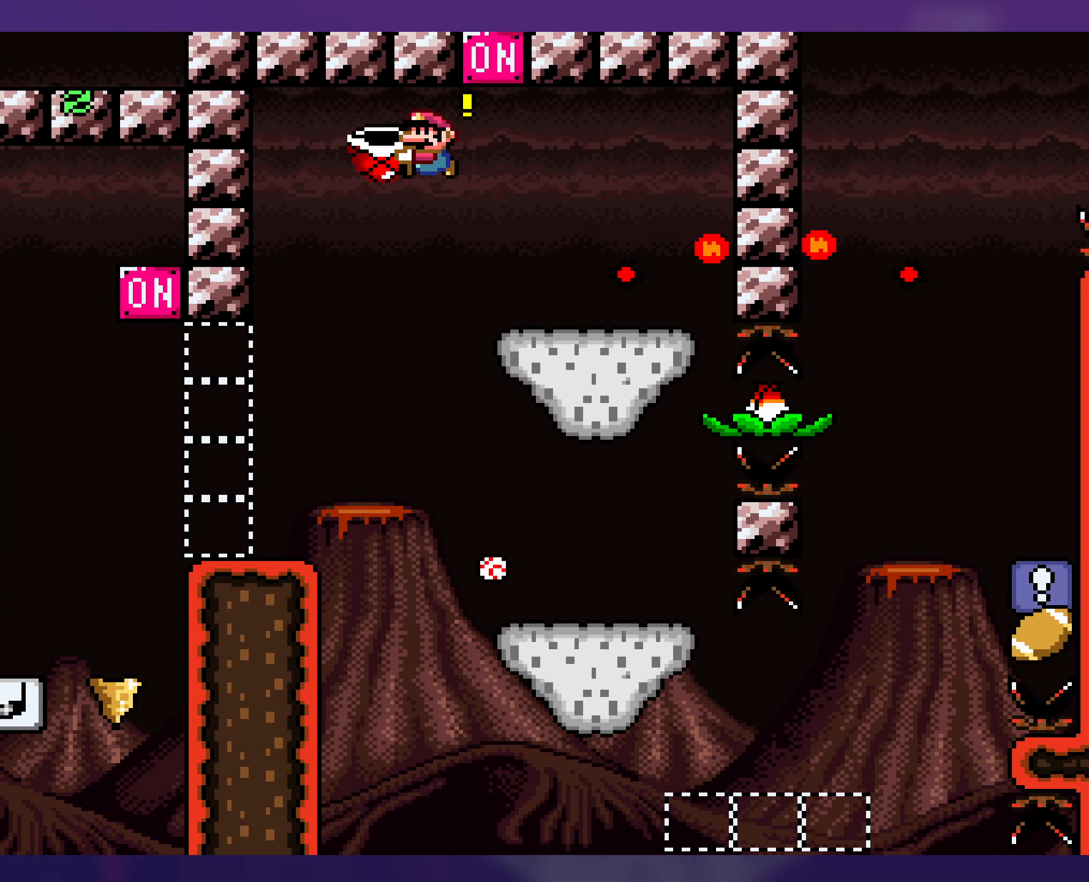
{"buttons": ["B", "Y", "DPAD_LEFT"], "events": [[17, "DPAD_LEFT", "up"], [83, "B", "down"], [133, "DPAD_RIGHT", "down"], [317, "DPAD_RIGHT", "up"], [317, "DPAD_UP", "down"], [317, "Y", "up"], [333, "DPAD_LEFT", "down"], [333, "DPAD_UP", "up"], [400, "DPAD_UP", "down"], [400, "Y", "down"], [450, "DPAD_UP", "up"]]}
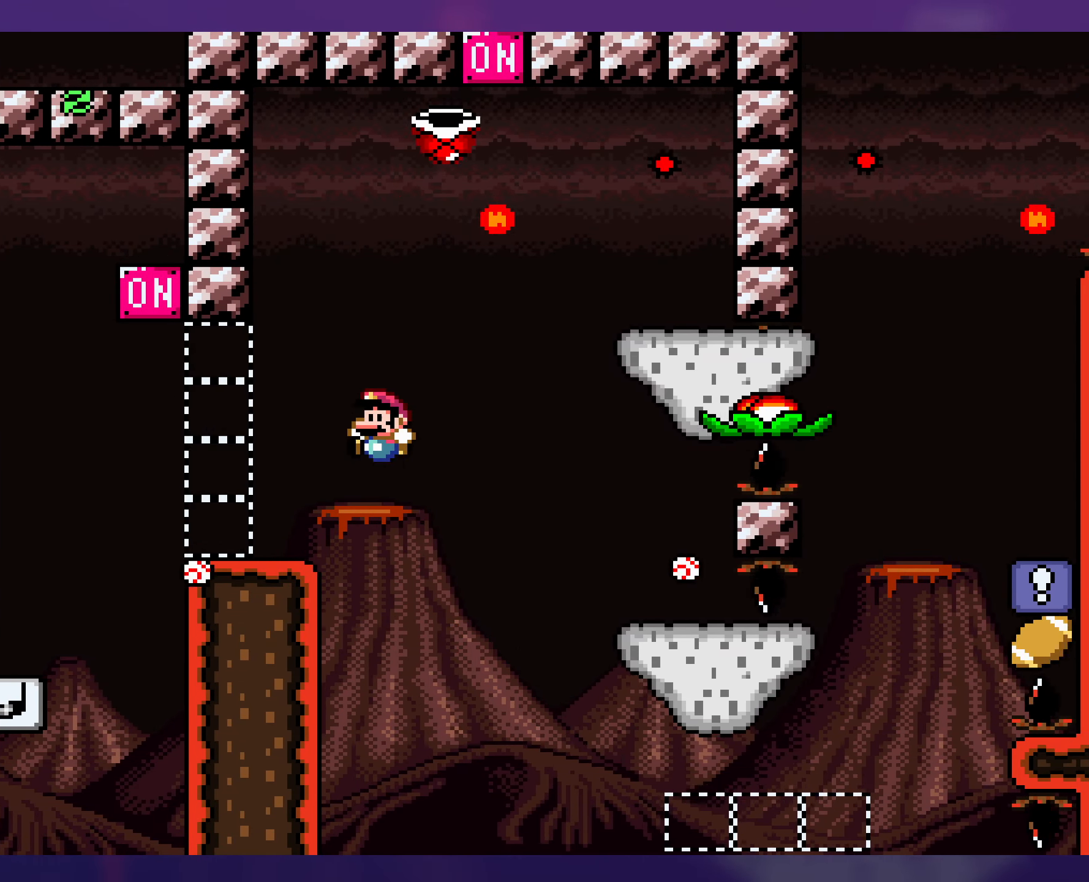
{"buttons": ["Y"], "events": [[217, "DPAD_LEFT", "up"], [217, "DPAD_UP", "down"], [233, "DPAD_RIGHT", "down"], [233, "DPAD_UP", "up"], [317, "DPAD_DOWN", "down"], [333, "DPAD_RIGHT", "up"], [350, "DPAD_DOWN", "up"], [483, "B", "up"]]}
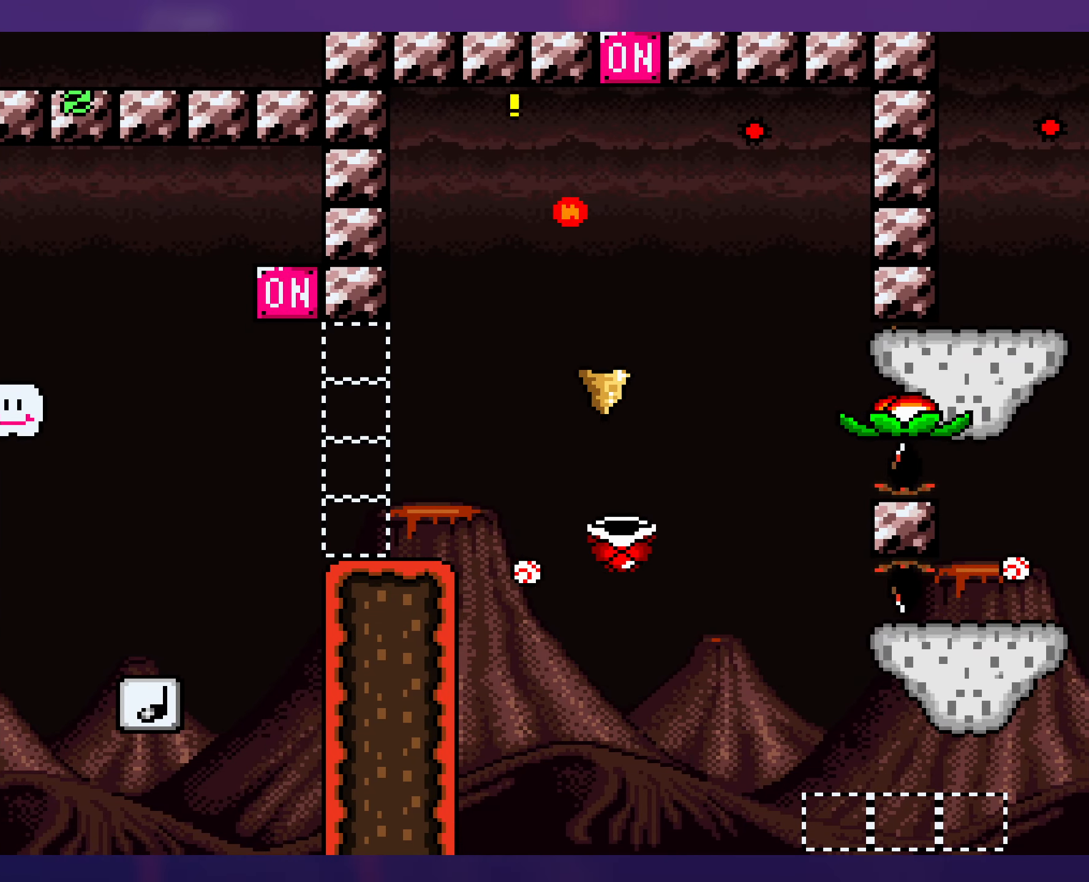
{"buttons": ["B"], "events": [[33, "Y", "up"], [167, "B", "down"], [267, "B", "up"], [334, "B", "down"], [417, "B", "up"], [484, "B", "down"]]}
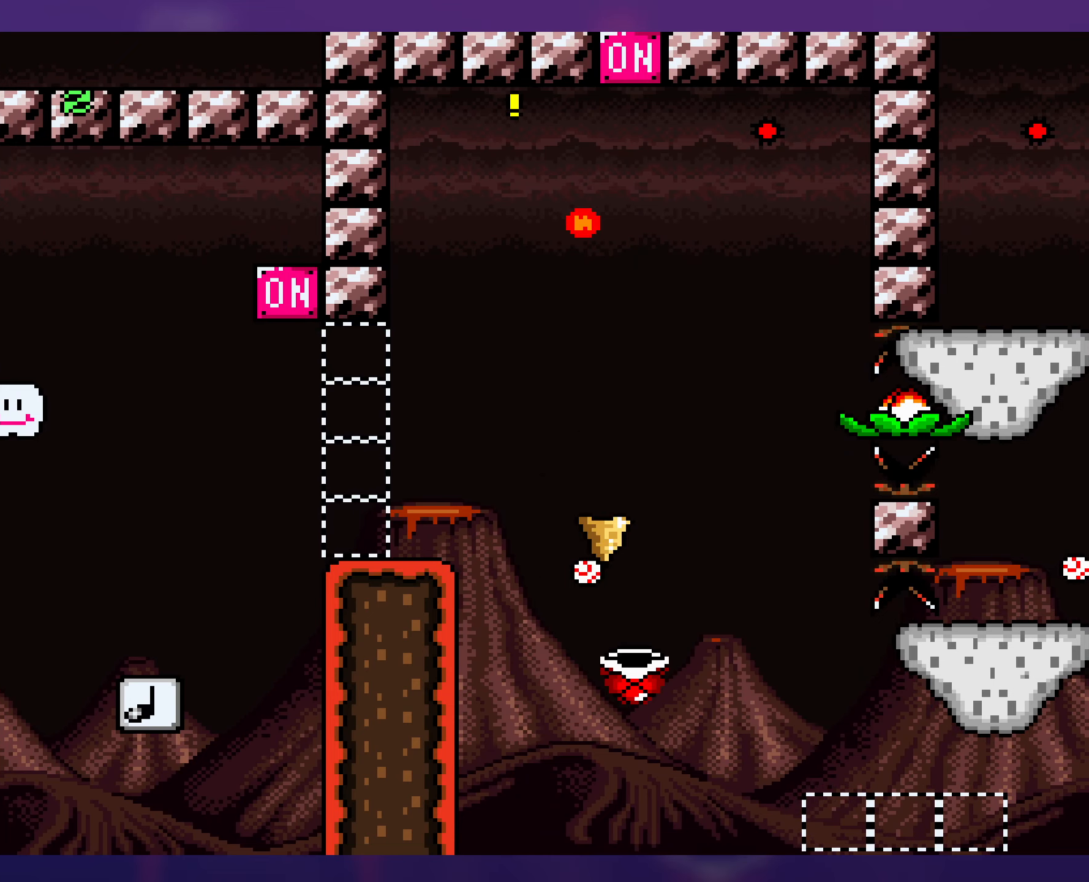
{"buttons": ["Y"], "events": [[84, "B", "up"], [150, "B", "down"], [200, "Y", "down"], [217, "B", "up"]]}
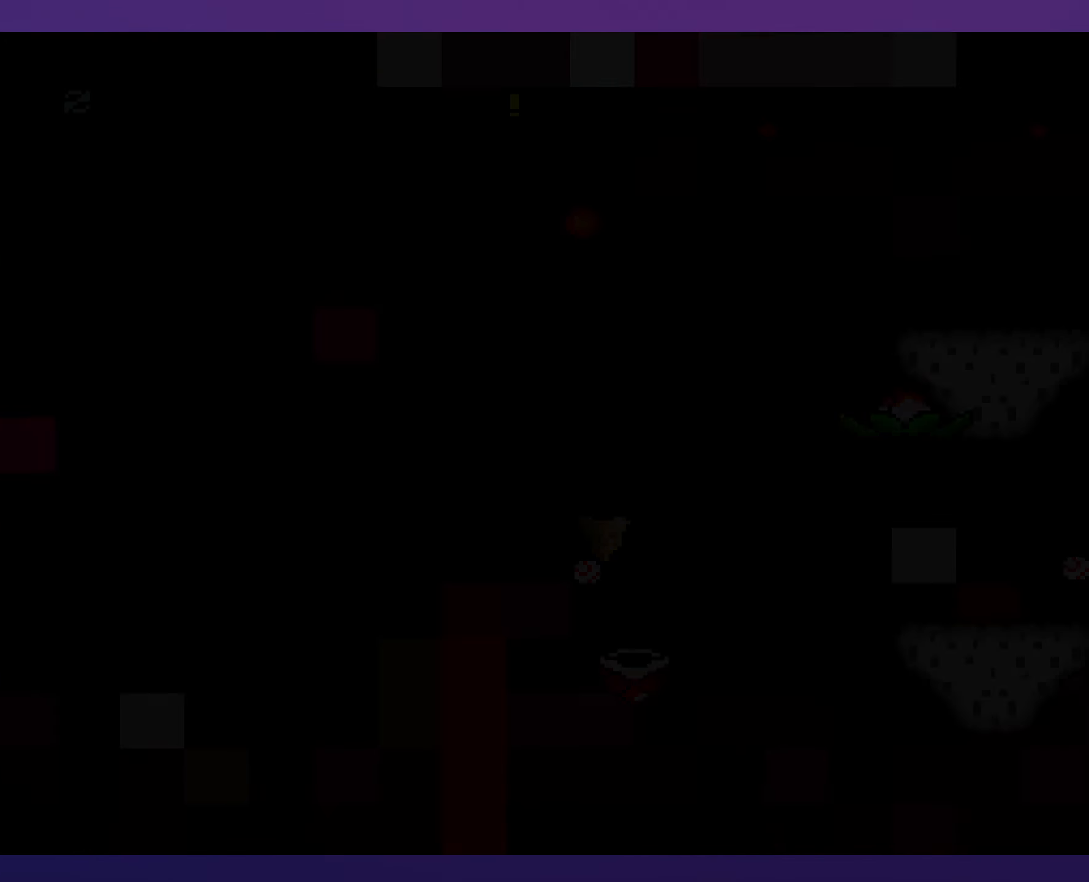
{"buttons": ["Y"], "events": []}
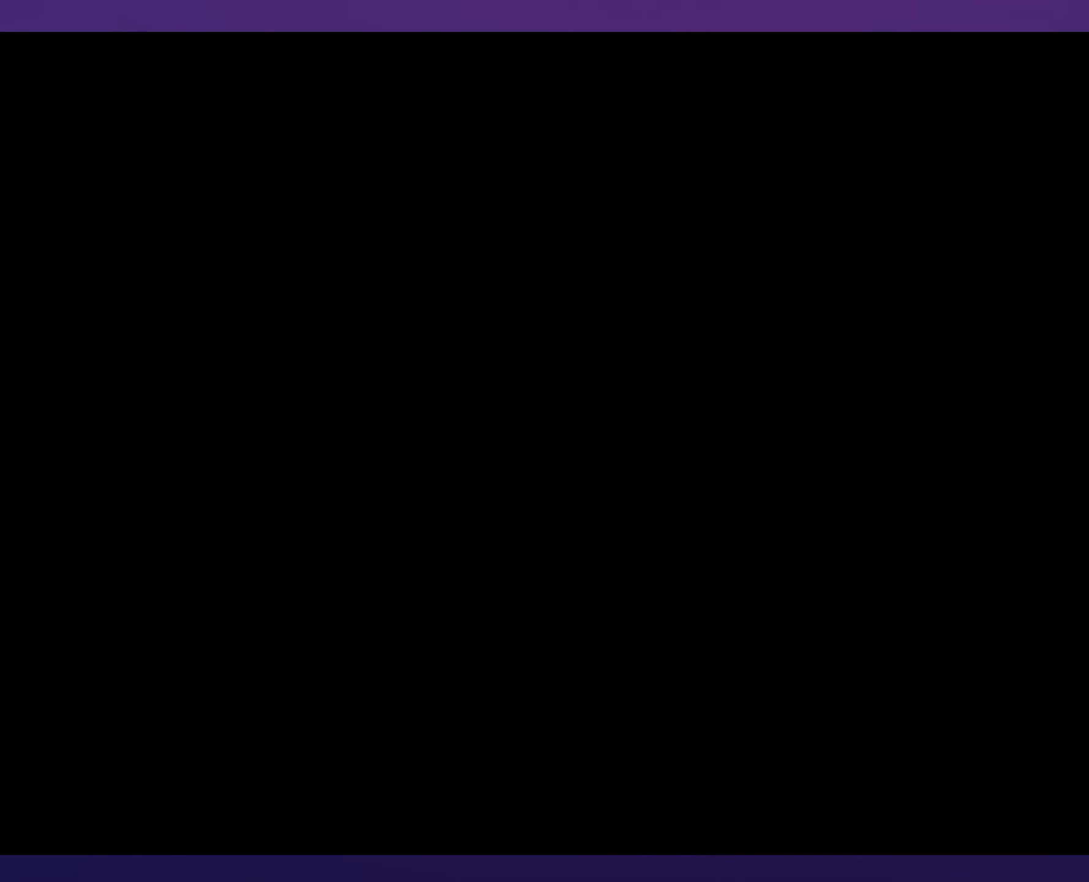
{"buttons": ["Y"], "events": []}
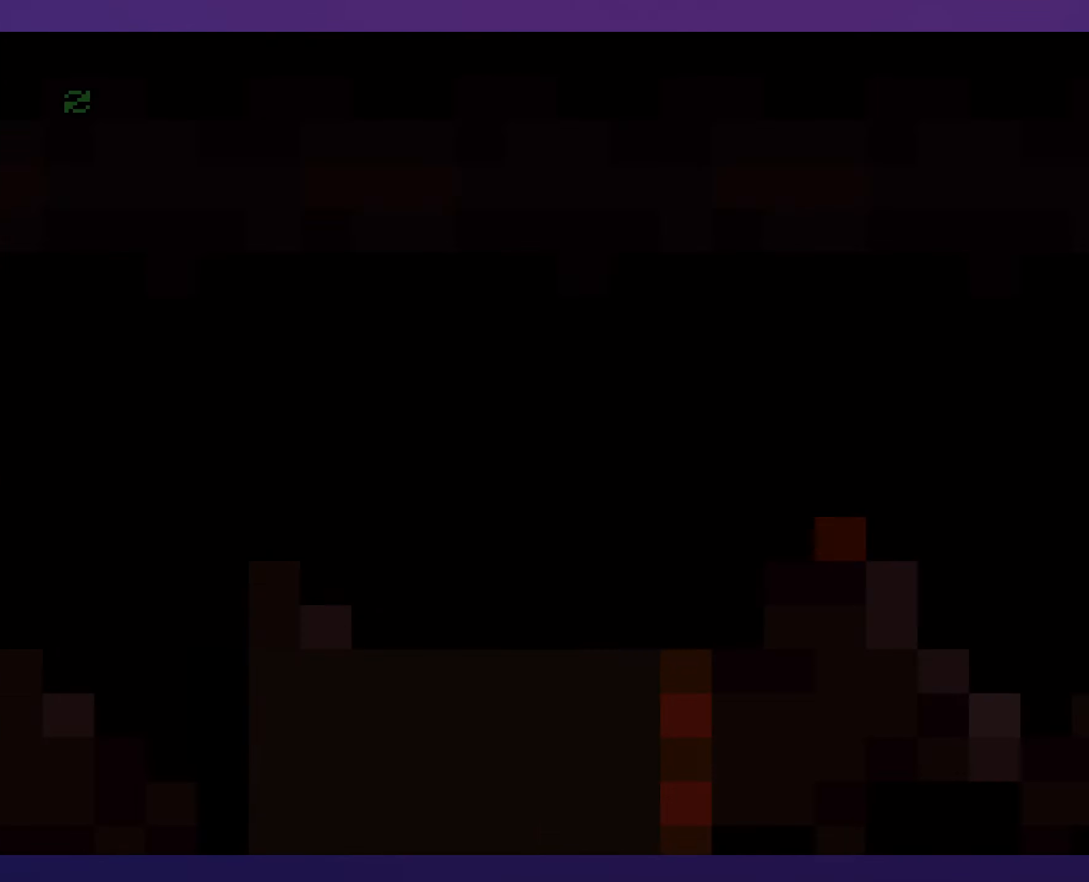
{"buttons": ["Y", "DPAD_RIGHT"], "events": [[400, "DPAD_RIGHT", "down"]]}
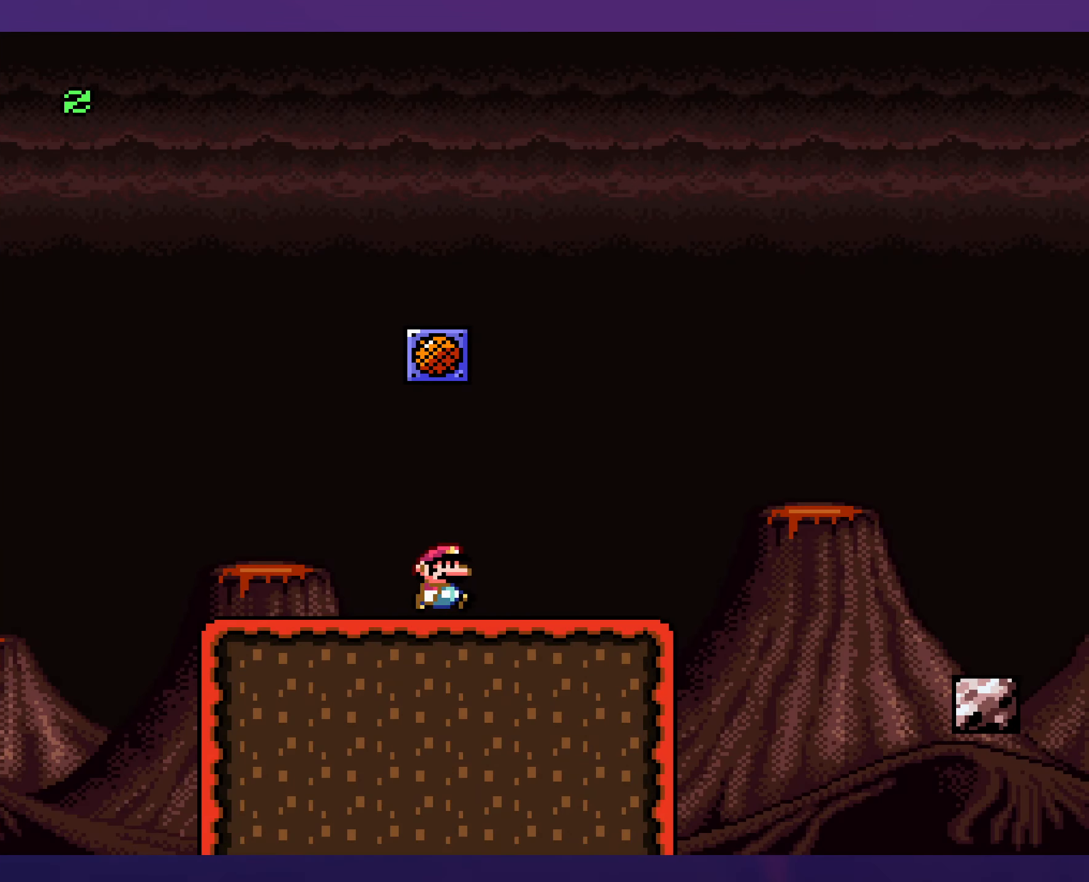
{"buttons": ["Y", "DPAD_RIGHT"], "events": [[300, "B", "down"], [417, "B", "up"]]}
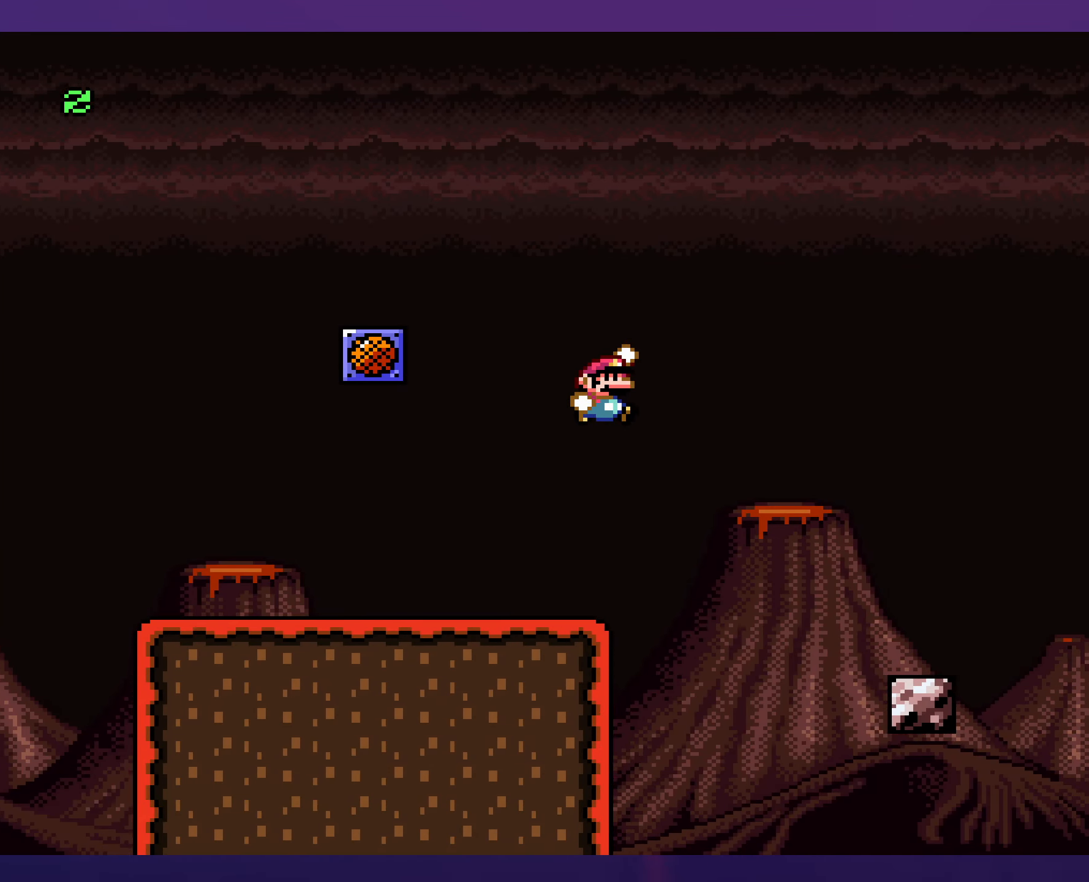
{"buttons": ["Y", "DPAD_RIGHT"], "events": [[17, "B", "down"], [234, "B", "up"]]}
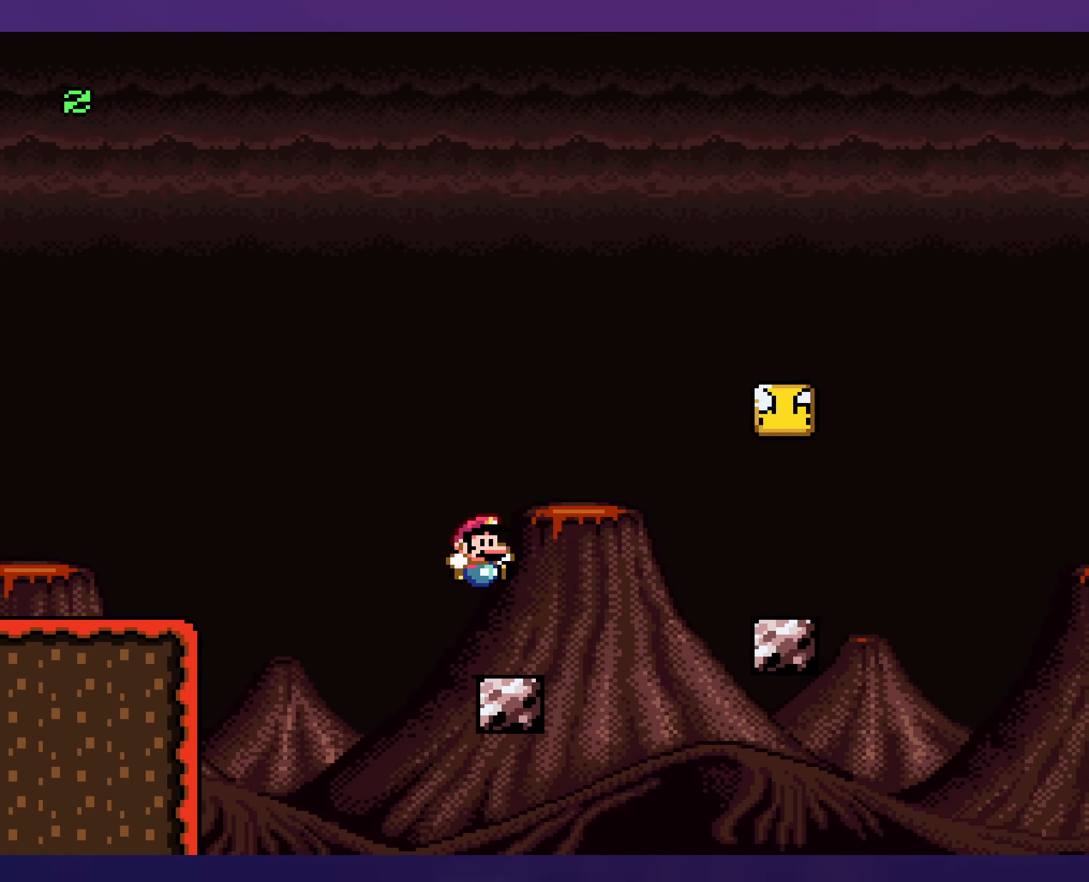
{"buttons": ["Y", "DPAD_UP"], "events": [[134, "B", "down"], [217, "B", "up"], [484, "DPAD_RIGHT", "up"], [484, "DPAD_UP", "down"]]}
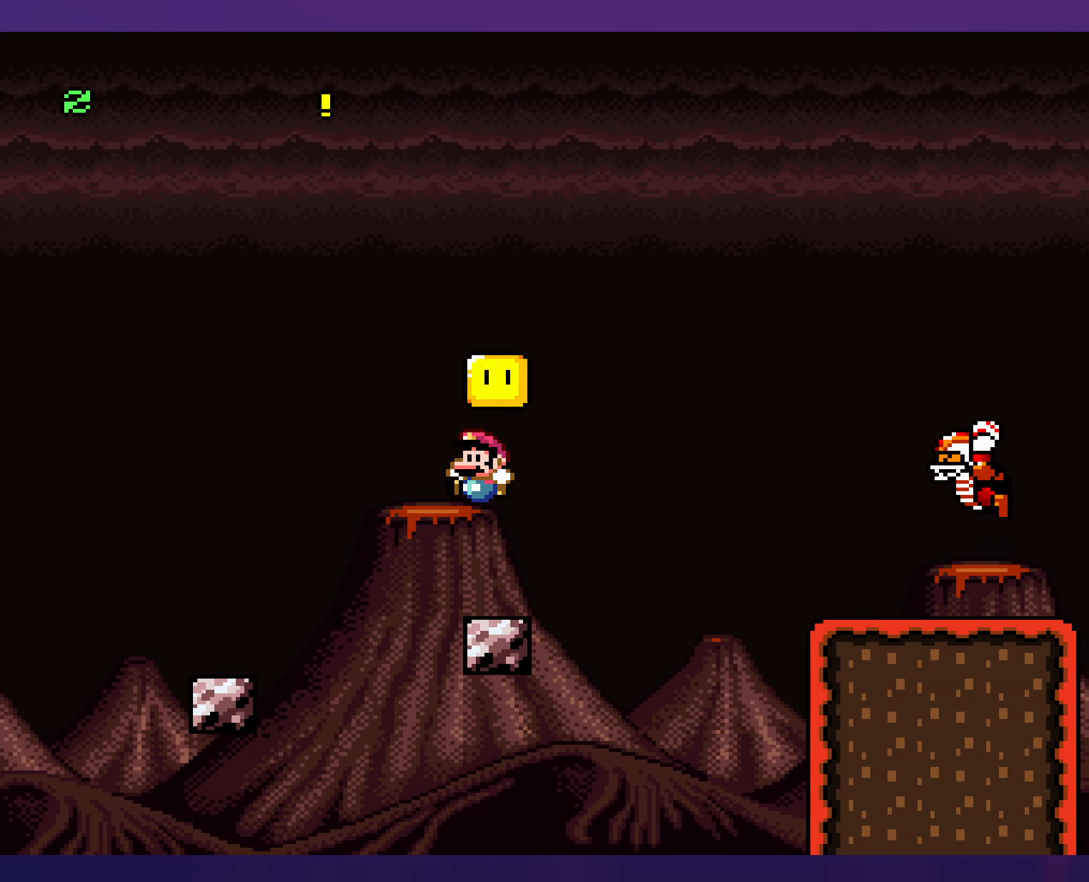
{"buttons": ["Y", "DPAD_RIGHT"], "events": [[17, "DPAD_LEFT", "down"], [17, "DPAD_UP", "up"], [217, "DPAD_LEFT", "up"], [467, "DPAD_RIGHT", "down"]]}
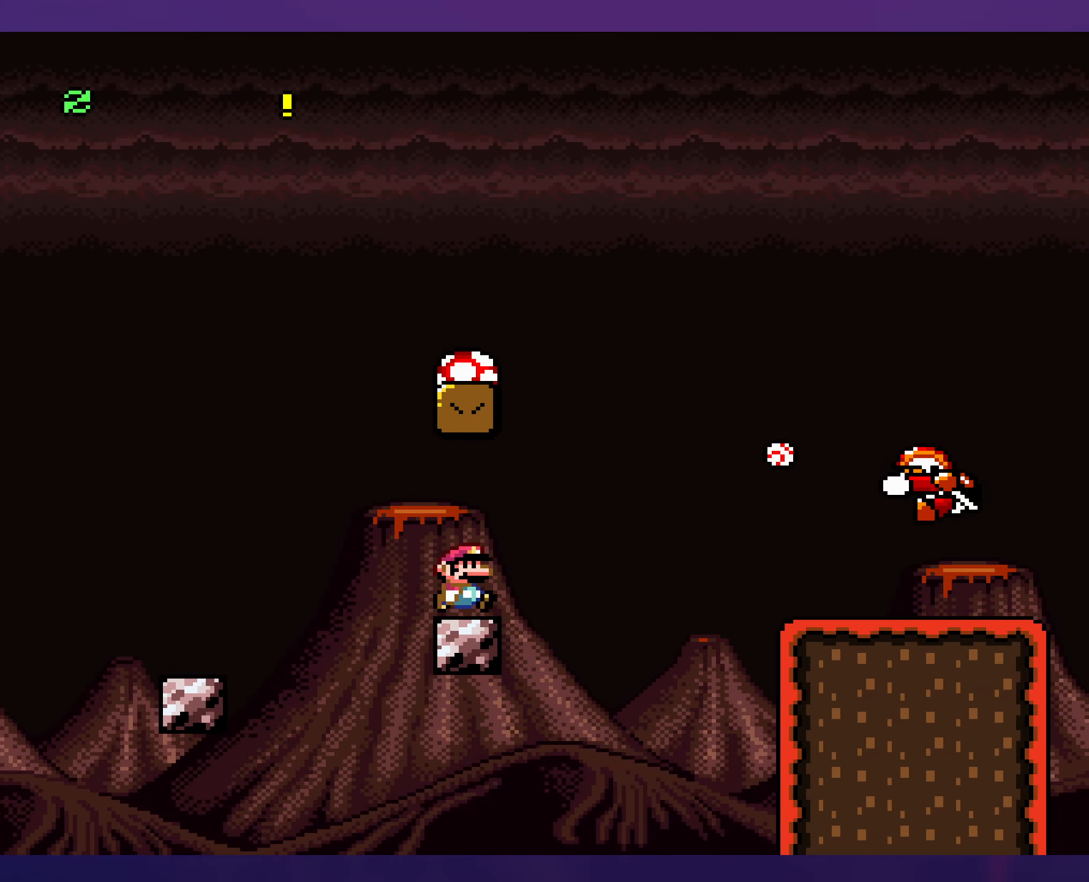
{"buttons": ["B", "Y", "DPAD_LEFT"], "events": [[184, "B", "down"], [250, "DPAD_RIGHT", "up"], [250, "DPAD_UP", "down"], [267, "DPAD_LEFT", "down"], [267, "DPAD_UP", "up"]]}
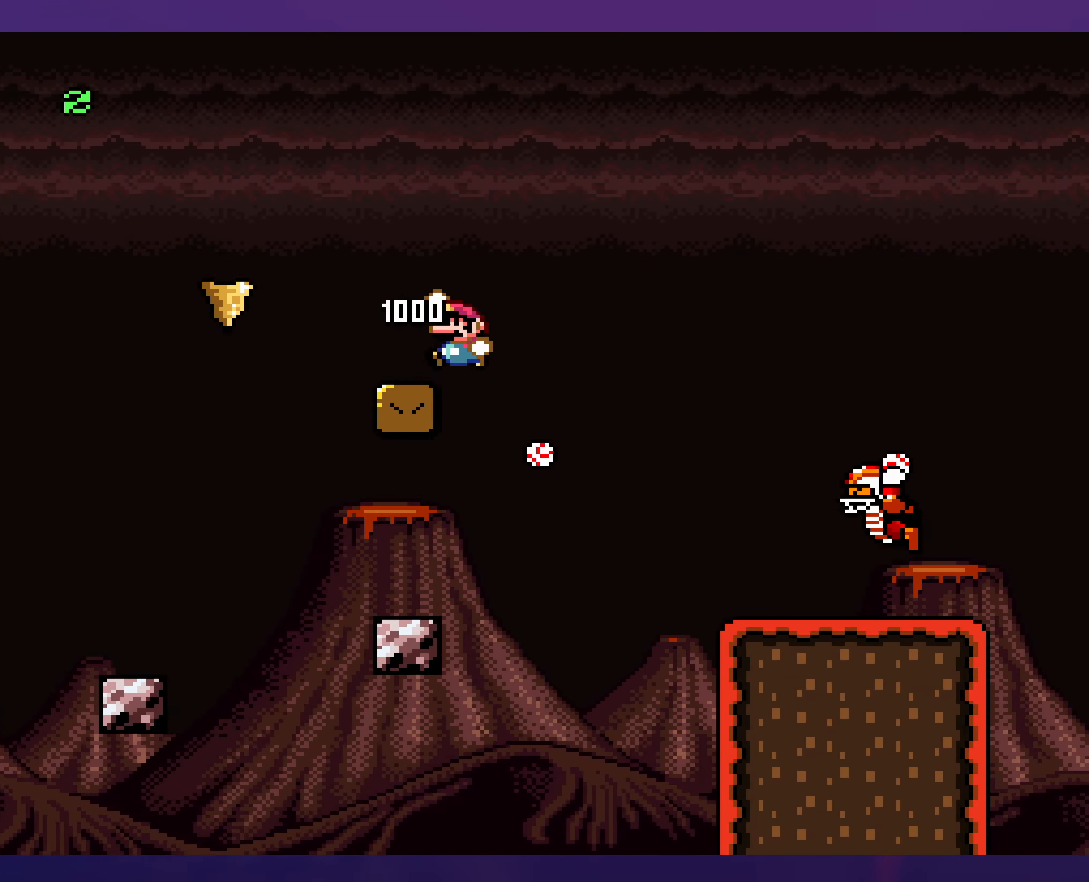
{"buttons": ["B", "Y"], "events": [[84, "DPAD_LEFT", "up"]]}
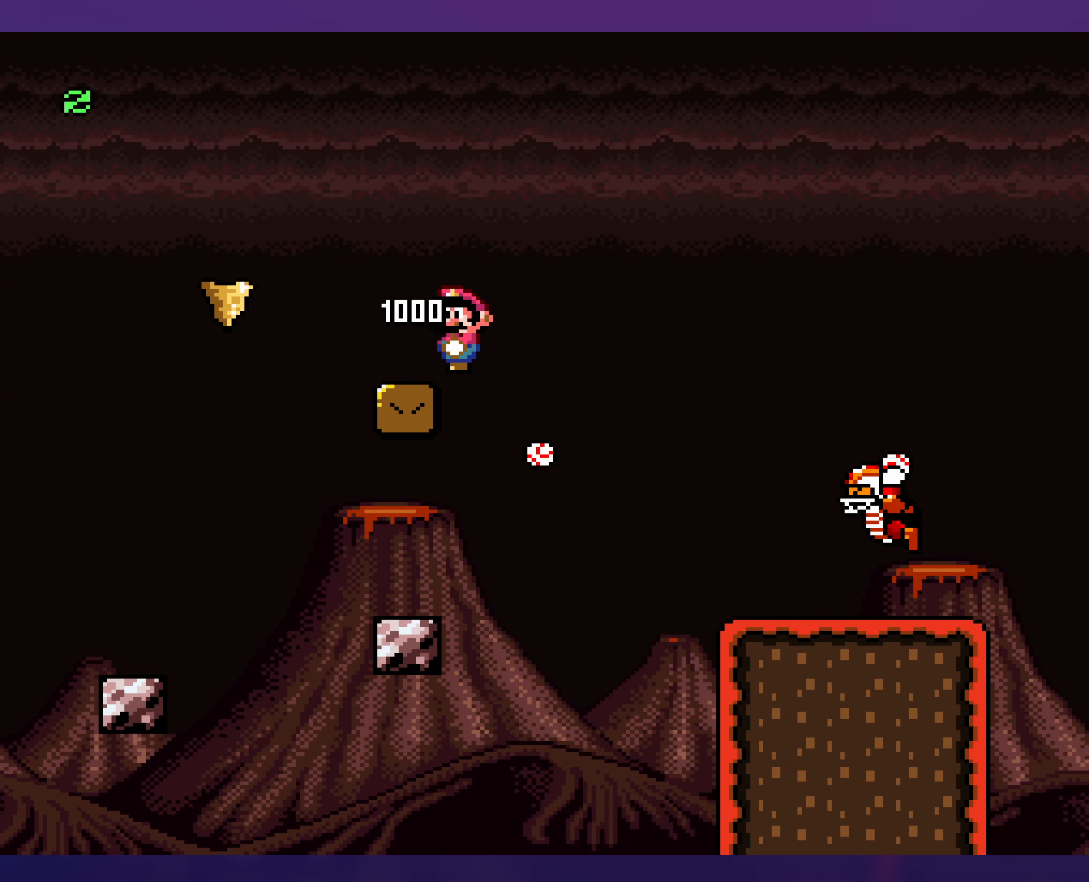
{"buttons": ["B", "Y"], "events": []}
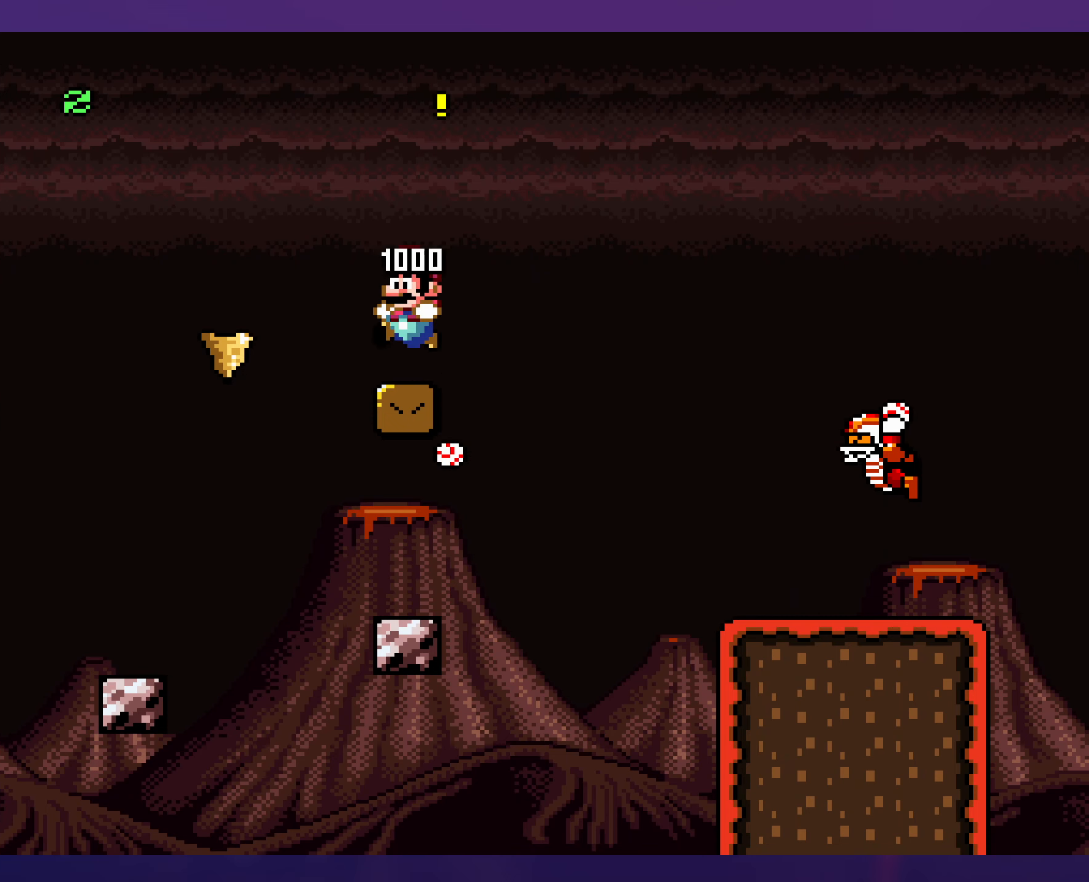
{"buttons": ["B", "Y", "DPAD_RIGHT"], "events": [[50, "DPAD_RIGHT", "down"], [116, "B", "up"], [300, "DPAD_DOWN", "down"], [316, "B", "down"], [433, "DPAD_DOWN", "up"]]}
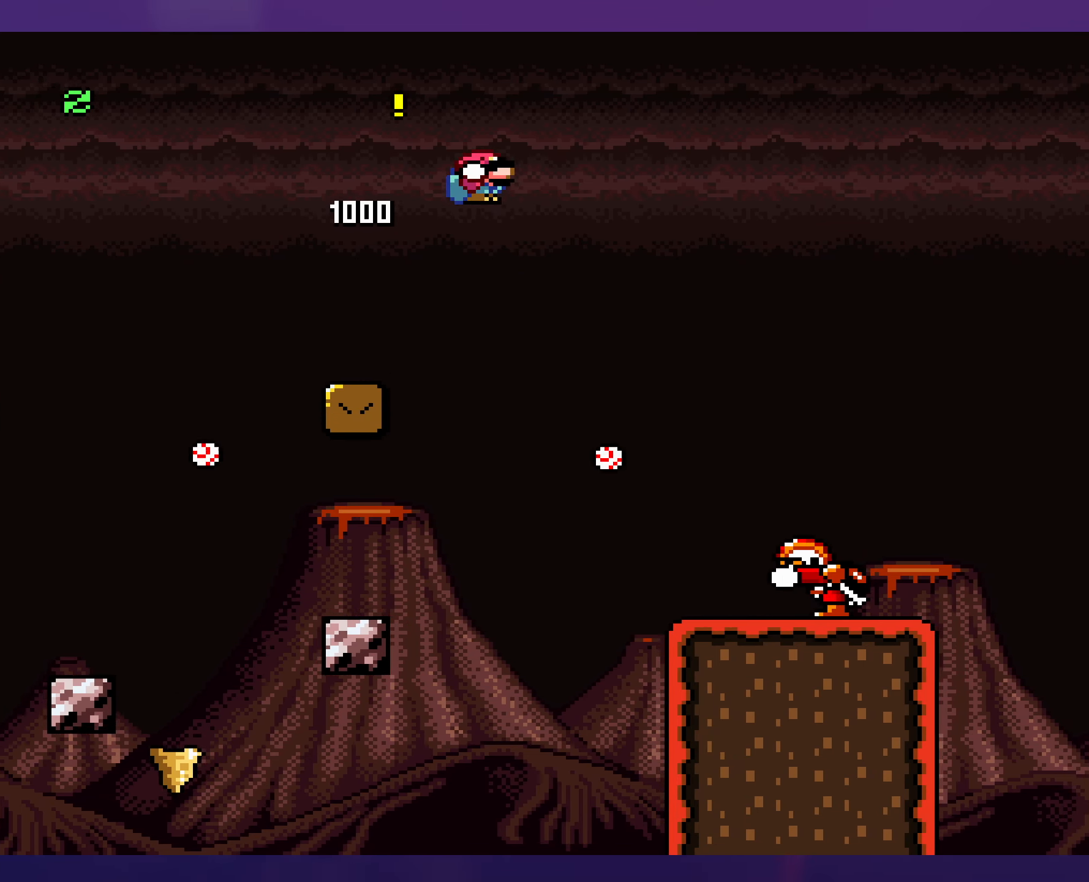
{"buttons": ["Y", "DPAD_RIGHT"], "events": [[383, "B", "up"]]}
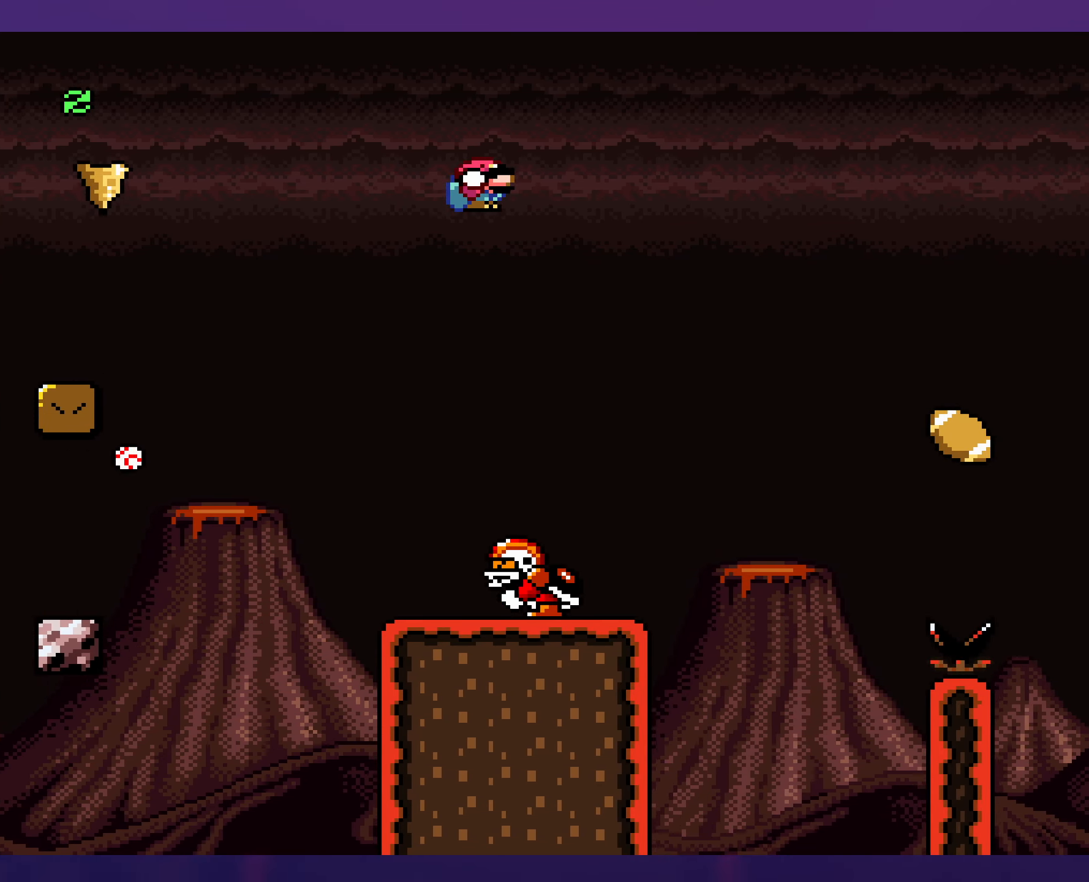
{"buttons": ["B", "Y", "DPAD_RIGHT"], "events": [[100, "DPAD_RIGHT", "up"], [116, "DPAD_LEFT", "down"], [133, "B", "down"], [250, "DPAD_LEFT", "up"], [250, "DPAD_UP", "down"], [266, "DPAD_RIGHT", "down"], [266, "DPAD_UP", "up"]]}
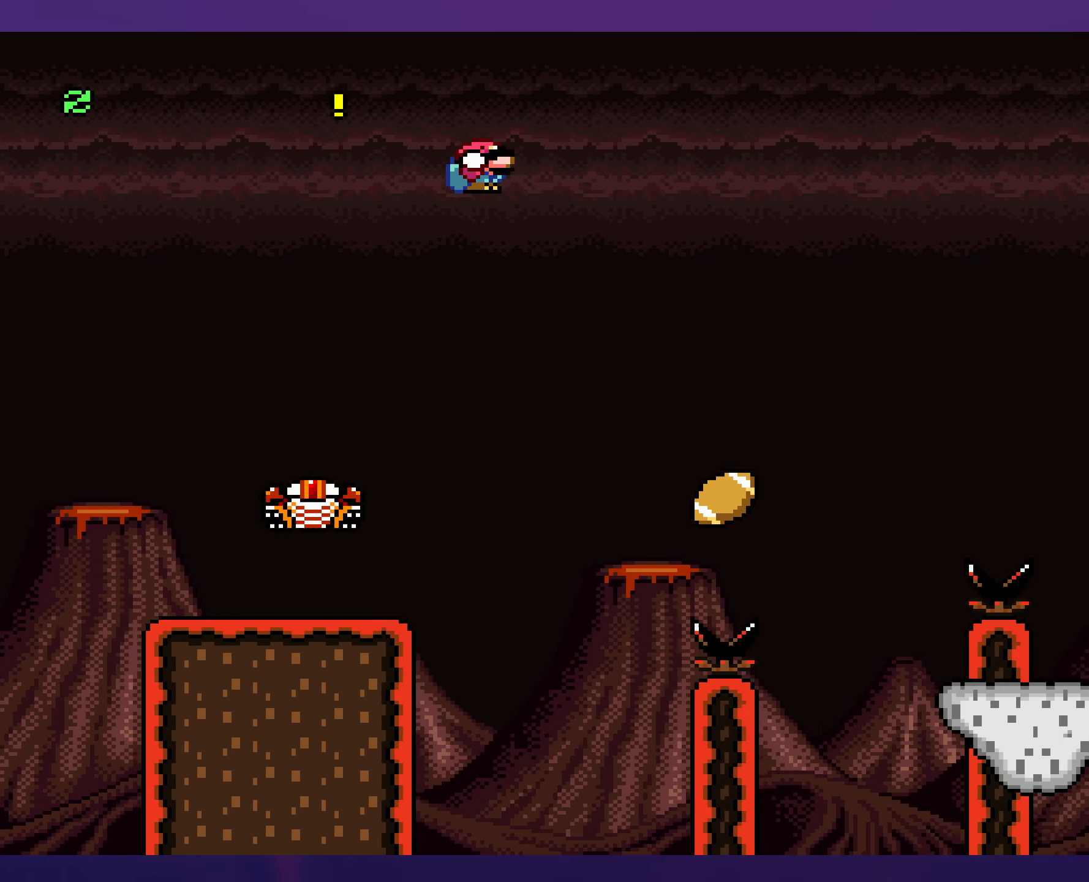
{"buttons": ["B", "Y", "DPAD_RIGHT"], "events": [[33, "B", "up"], [283, "DPAD_RIGHT", "up"], [300, "DPAD_LEFT", "down"], [366, "B", "down"], [383, "DPAD_LEFT", "up"], [383, "DPAD_UP", "down"], [400, "DPAD_RIGHT", "down"], [400, "DPAD_UP", "up"]]}
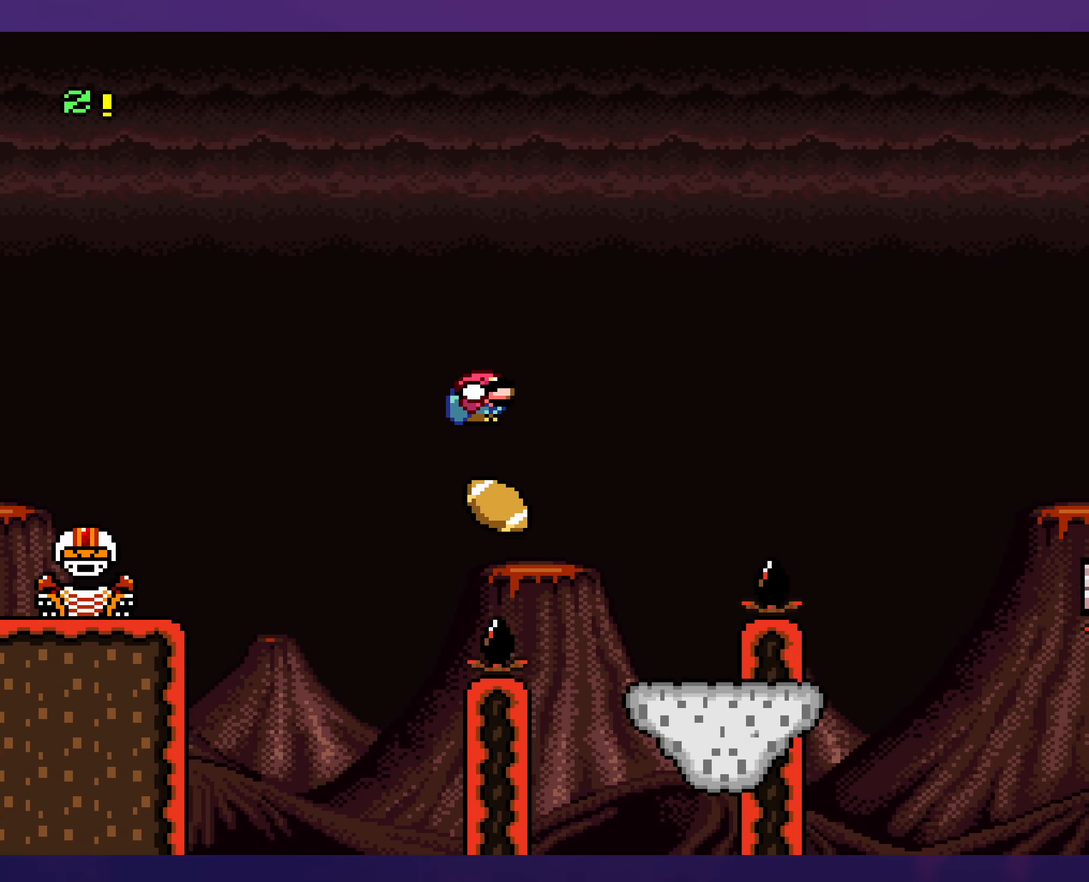
{"buttons": ["B", "Y", "DPAD_RIGHT"], "events": []}
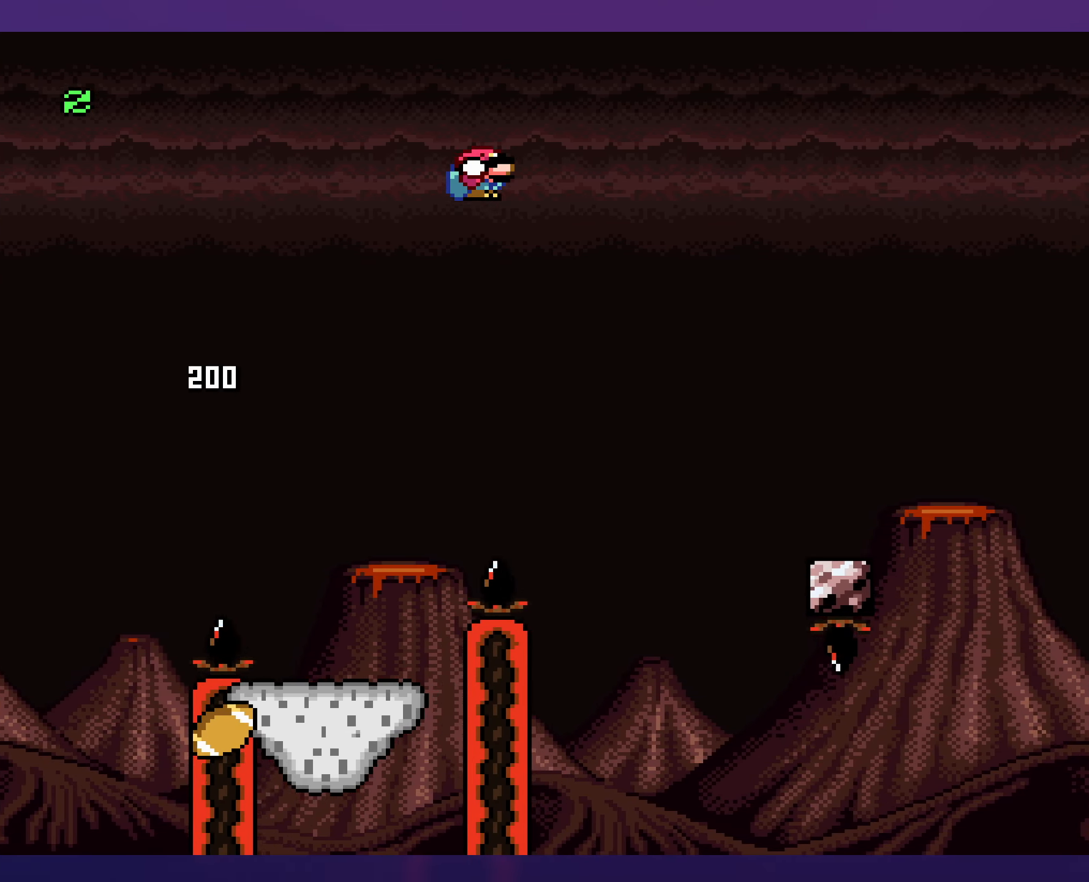
{"buttons": ["Y", "DPAD_RIGHT"], "events": [[500, "B", "up"]]}
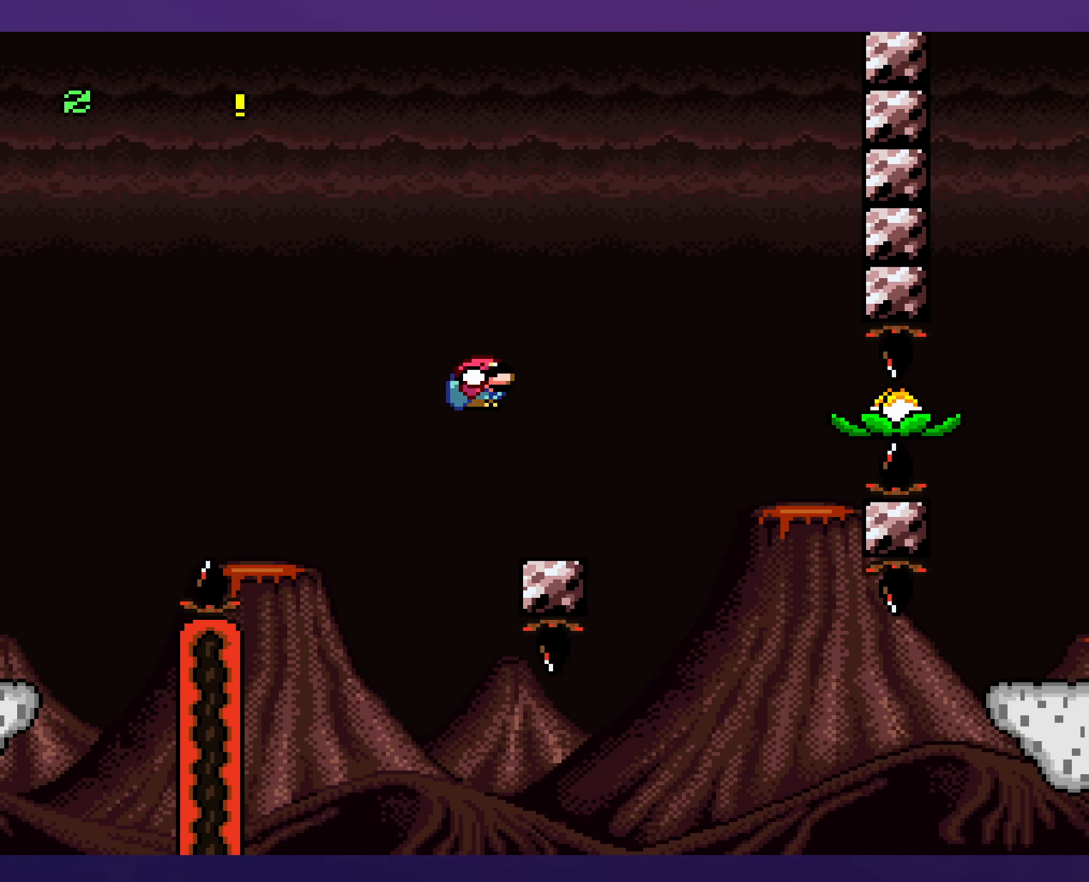
{"buttons": ["Y"], "events": [[50, "DPAD_RIGHT", "up"], [100, "DPAD_LEFT", "down"], [250, "DPAD_LEFT", "up"]]}
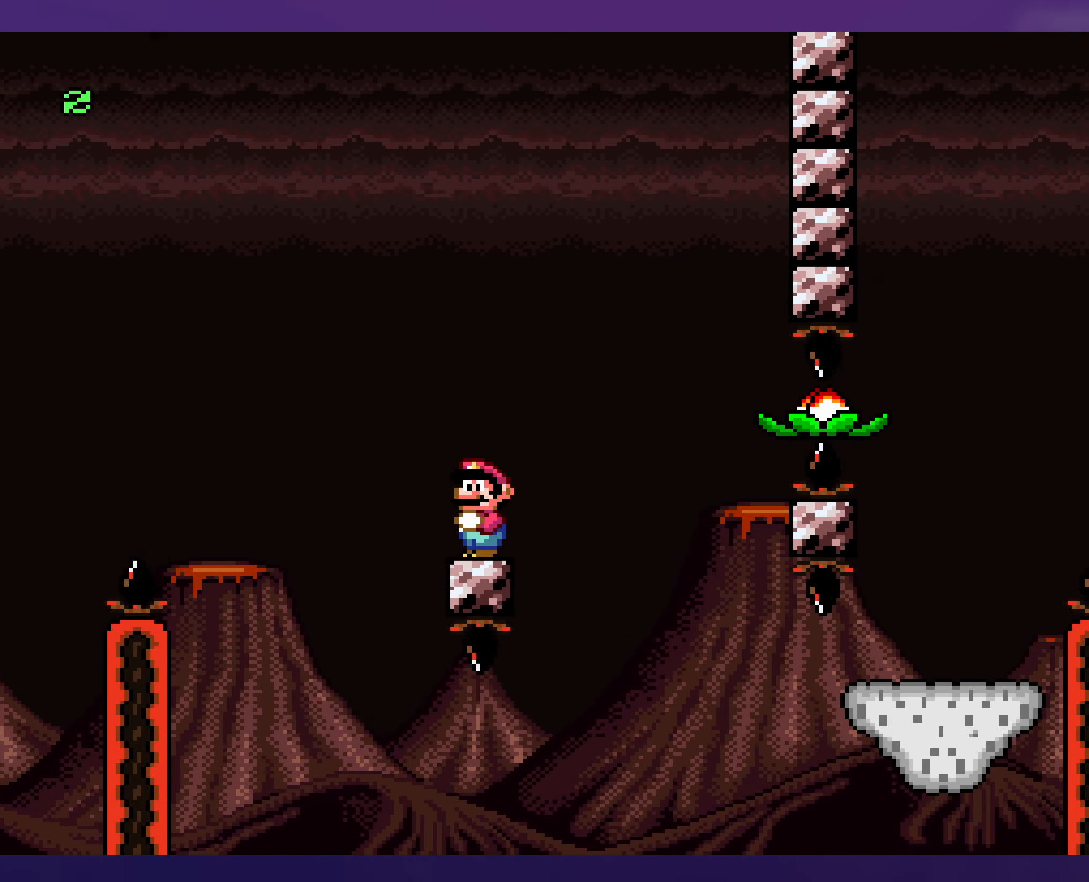
{"buttons": ["B", "Y", "DPAD_DOWN"], "events": [[33, "DPAD_DOWN", "down"], [450, "B", "down"]]}
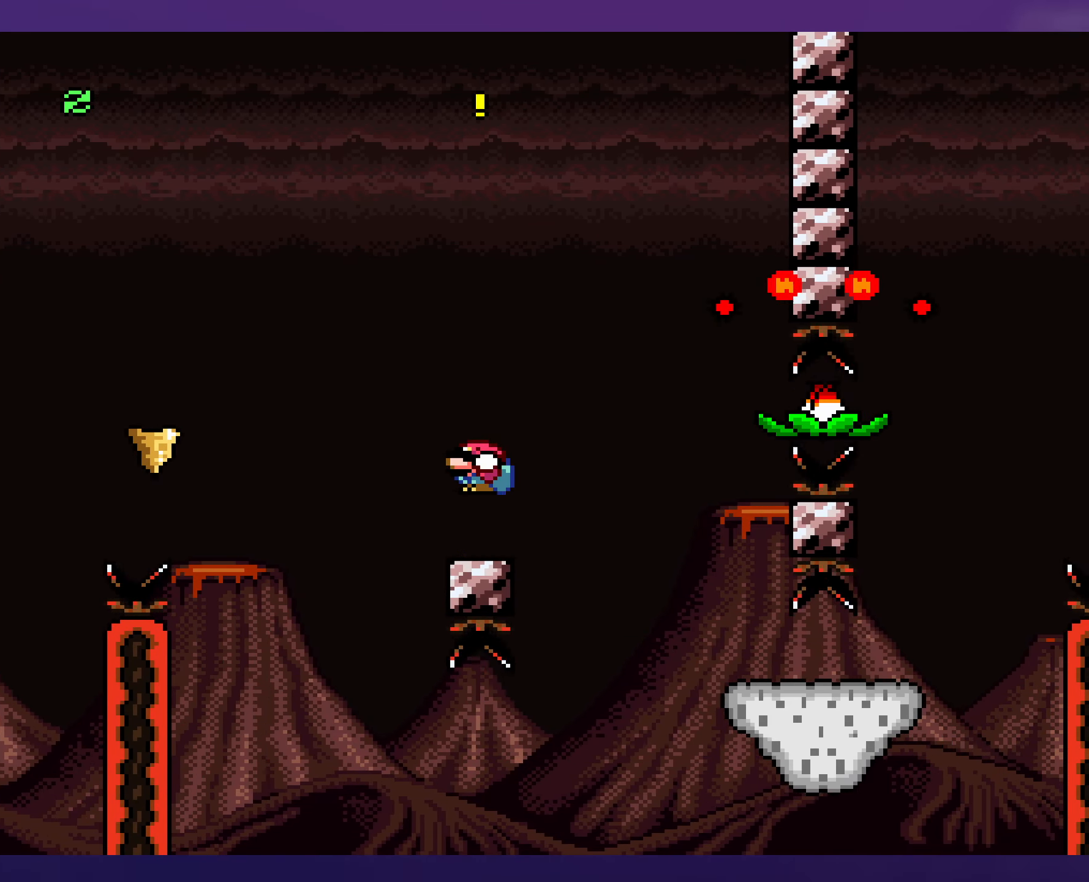
{"buttons": ["Y", "DPAD_LEFT"], "events": [[33, "B", "up"], [33, "DPAD_RIGHT", "down"], [50, "DPAD_DOWN", "up"], [217, "B", "down"], [433, "DPAD_DOWN", "down"], [433, "DPAD_RIGHT", "up"], [450, "DPAD_DOWN", "up"], [450, "DPAD_LEFT", "down"], [500, "B", "up"]]}
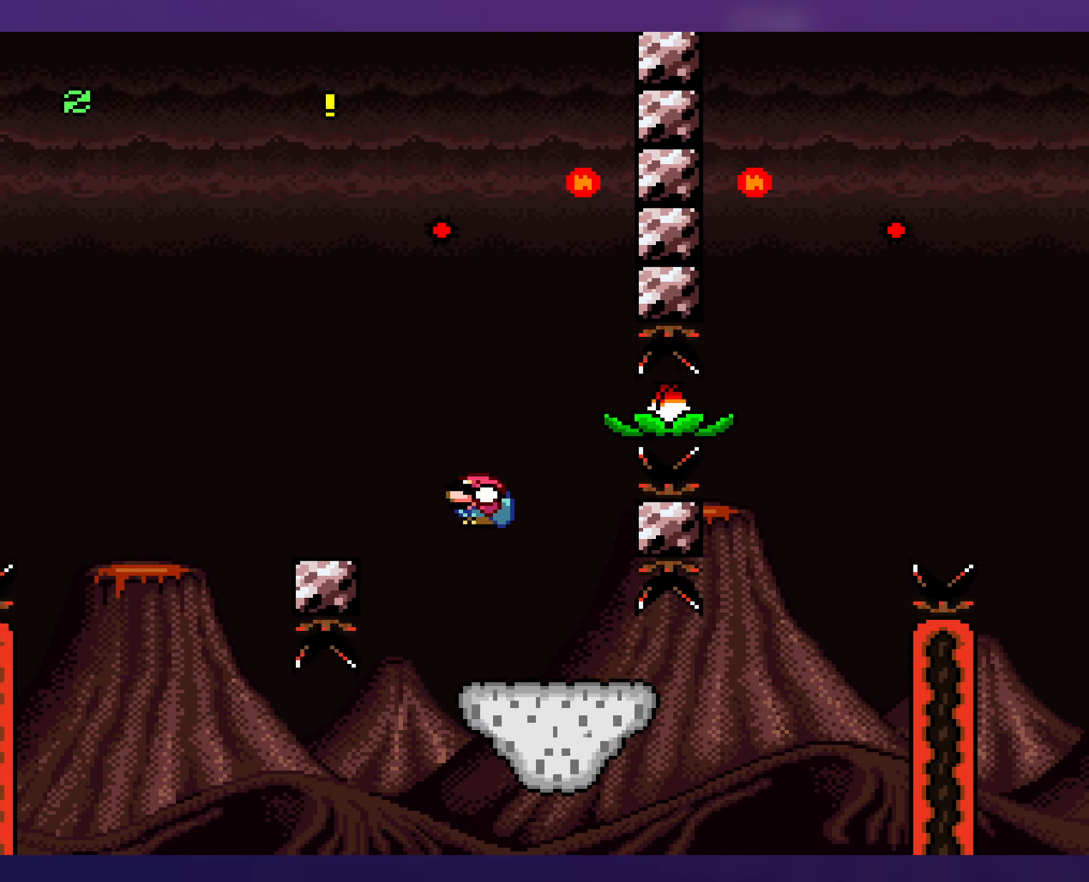
{"buttons": ["Y"], "events": [[100, "DPAD_LEFT", "up"], [250, "DPAD_RIGHT", "down"], [383, "DPAD_RIGHT", "up"]]}
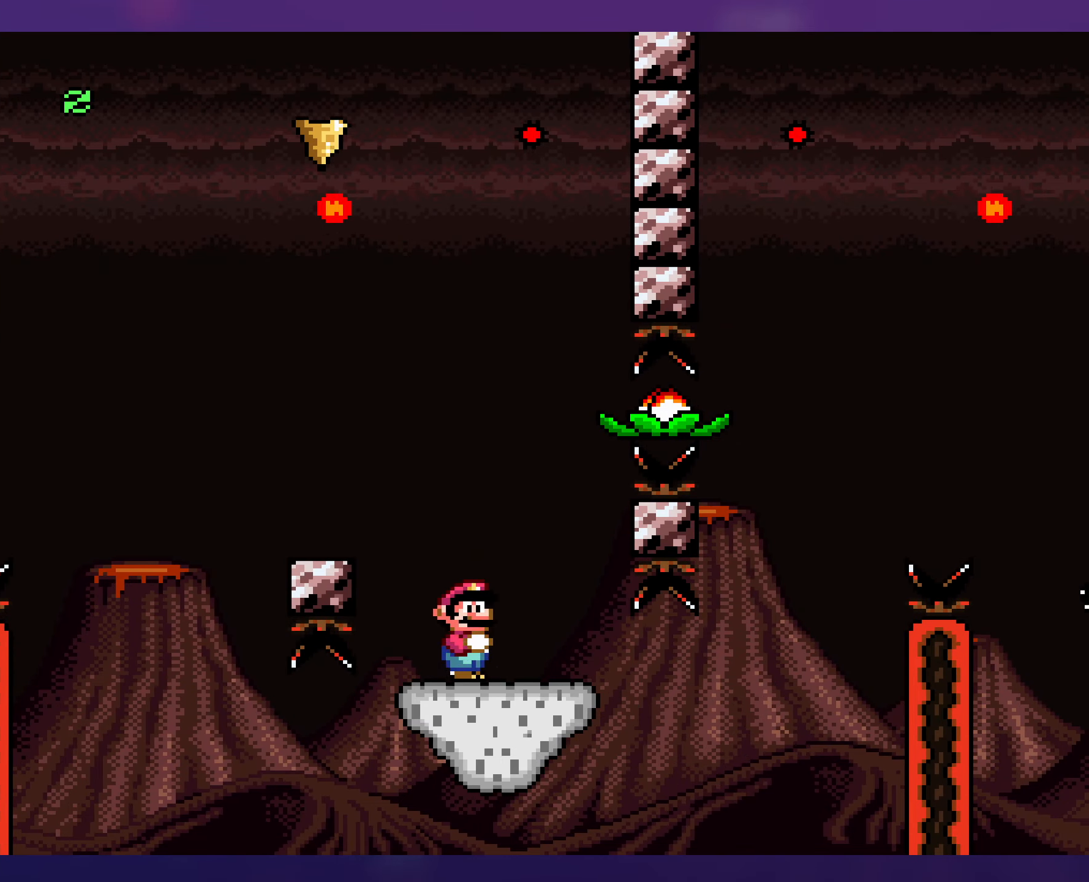
{"buttons": ["B", "Y", "DPAD_LEFT"], "events": [[83, "DPAD_DOWN", "down"], [300, "B", "down"], [383, "DPAD_DOWN", "up"], [383, "DPAD_LEFT", "down"], [417, "B", "up"], [483, "B", "down"]]}
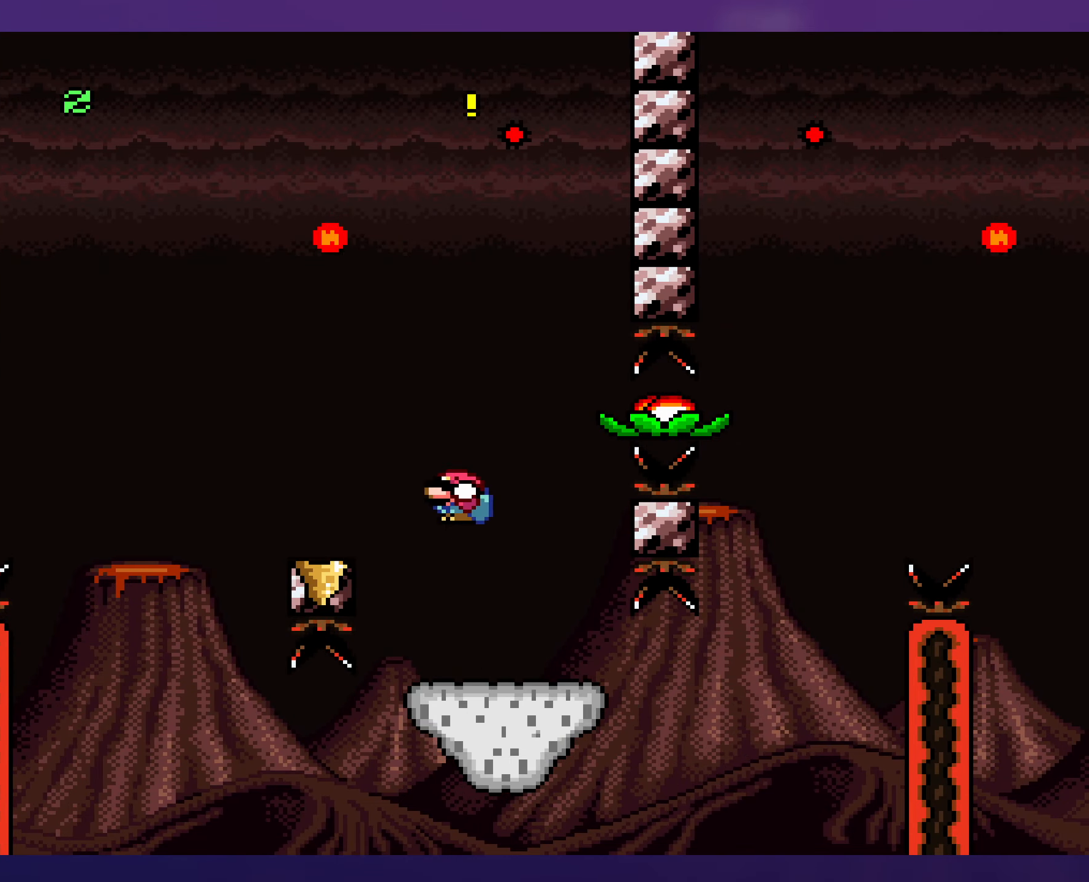
{"buttons": ["B", "Y", "DPAD_DOWN", "DPAD_RIGHT"], "events": [[33, "DPAD_LEFT", "up"], [133, "DPAD_RIGHT", "down"], [467, "DPAD_DOWN", "down"]]}
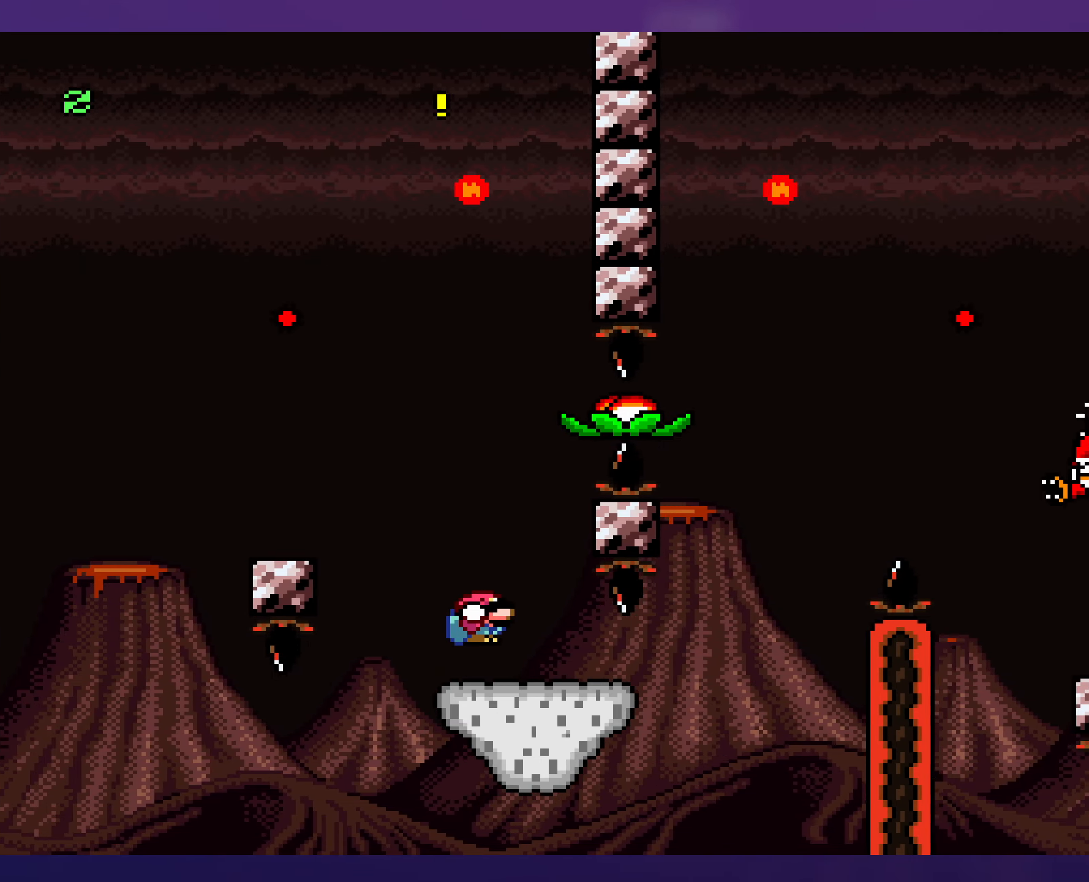
{"buttons": ["B", "Y", "DPAD_RIGHT"], "events": [[67, "B", "up"], [383, "DPAD_DOWN", "up"], [400, "B", "down"]]}
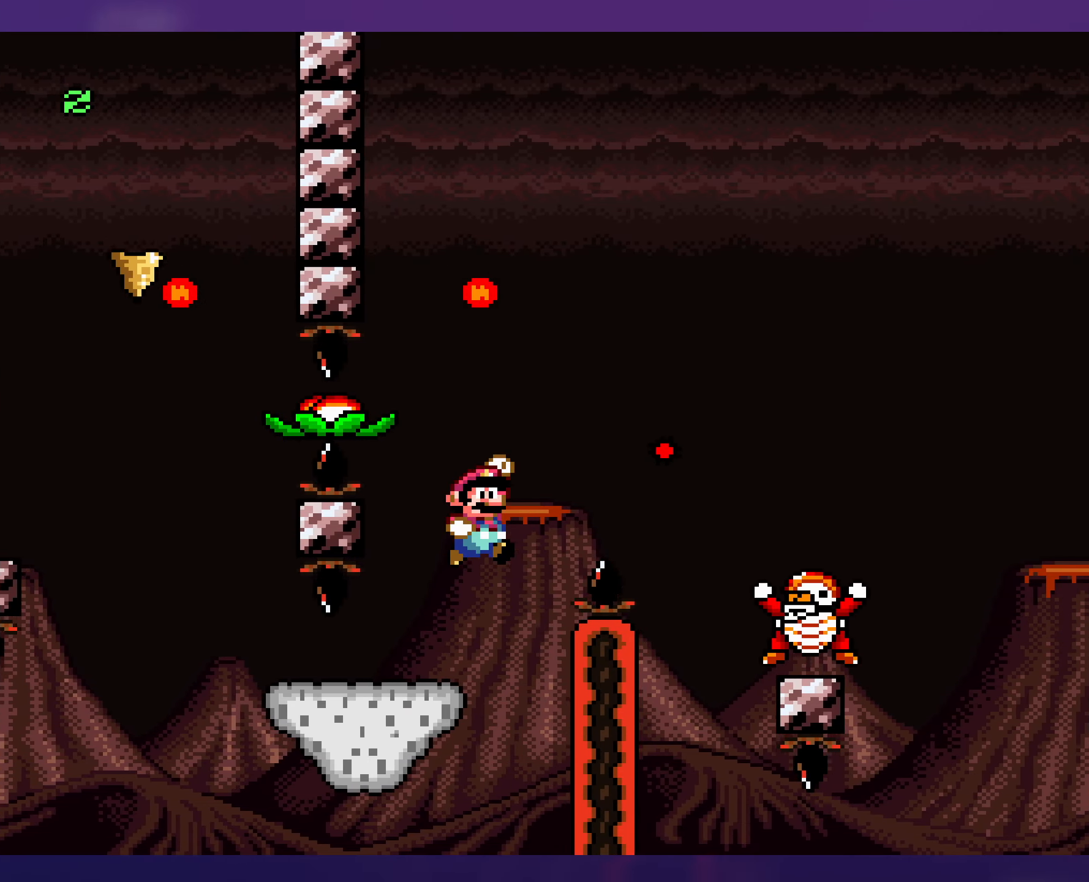
{"buttons": ["B", "Y", "DPAD_RIGHT"], "events": []}